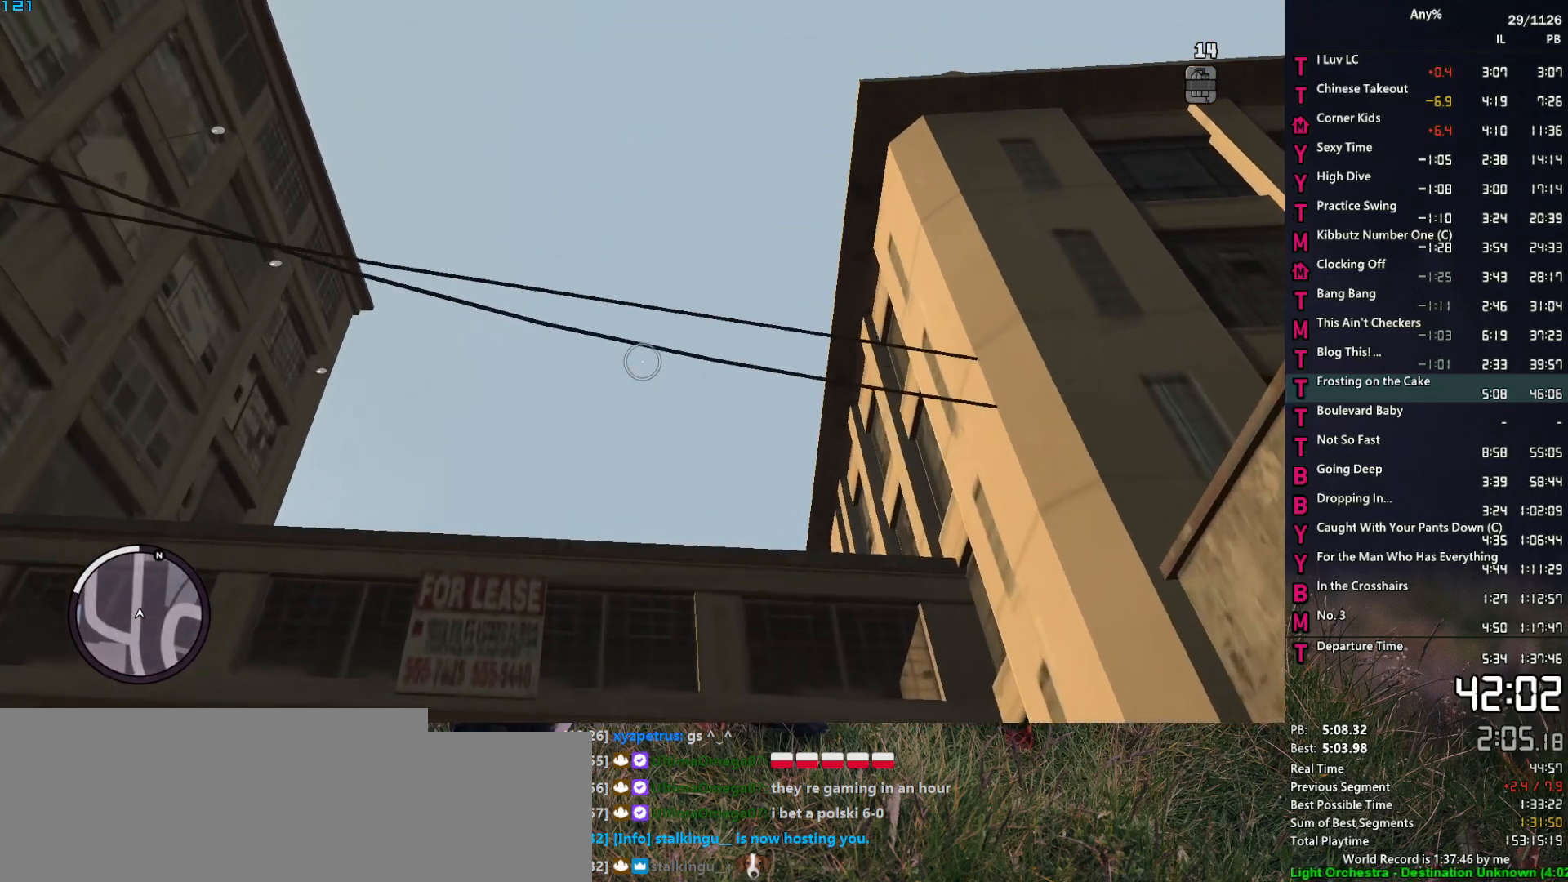
Gameplay with keyboard and mouse; each line is a JSON object with the keys and mouse buttons held at the frame after it. "events" lists presses ("down") and releases ("up") of "1", "2", "3", "4", "5", "6", "a", "alt", "caps_lock", "ctrl", "d", "down", "e", "escape", "f", "f2", "q", "r", "return", "s", "shift", "space", "t", "tab", "up", "v", "w", "mouse_left", "mouse_middle", "mouse_right", "mouse_mb4", "mouse_mb5", "mouse_wheel_up" and "mouse_wheel_down" between this image and that frame as [ms after this image, input, new state], when the widget could be followed in between. "mouse_left", "mouse_middle", "mouse_right", "mouse_mb4", "mouse_mb5", "mouse_wheel_up", "mouse_wheel_down" = the "left", "middle", "right", "mb4", "mb5", "wheel_up", "wheel_down" buttons of the "mouse" list. No other keys are recorded. Not read: mouse_move other_keys.
{"keys": [], "mouse": [], "events": [[217, "mouse_left", "down"], [317, "mouse_left", "up"]]}
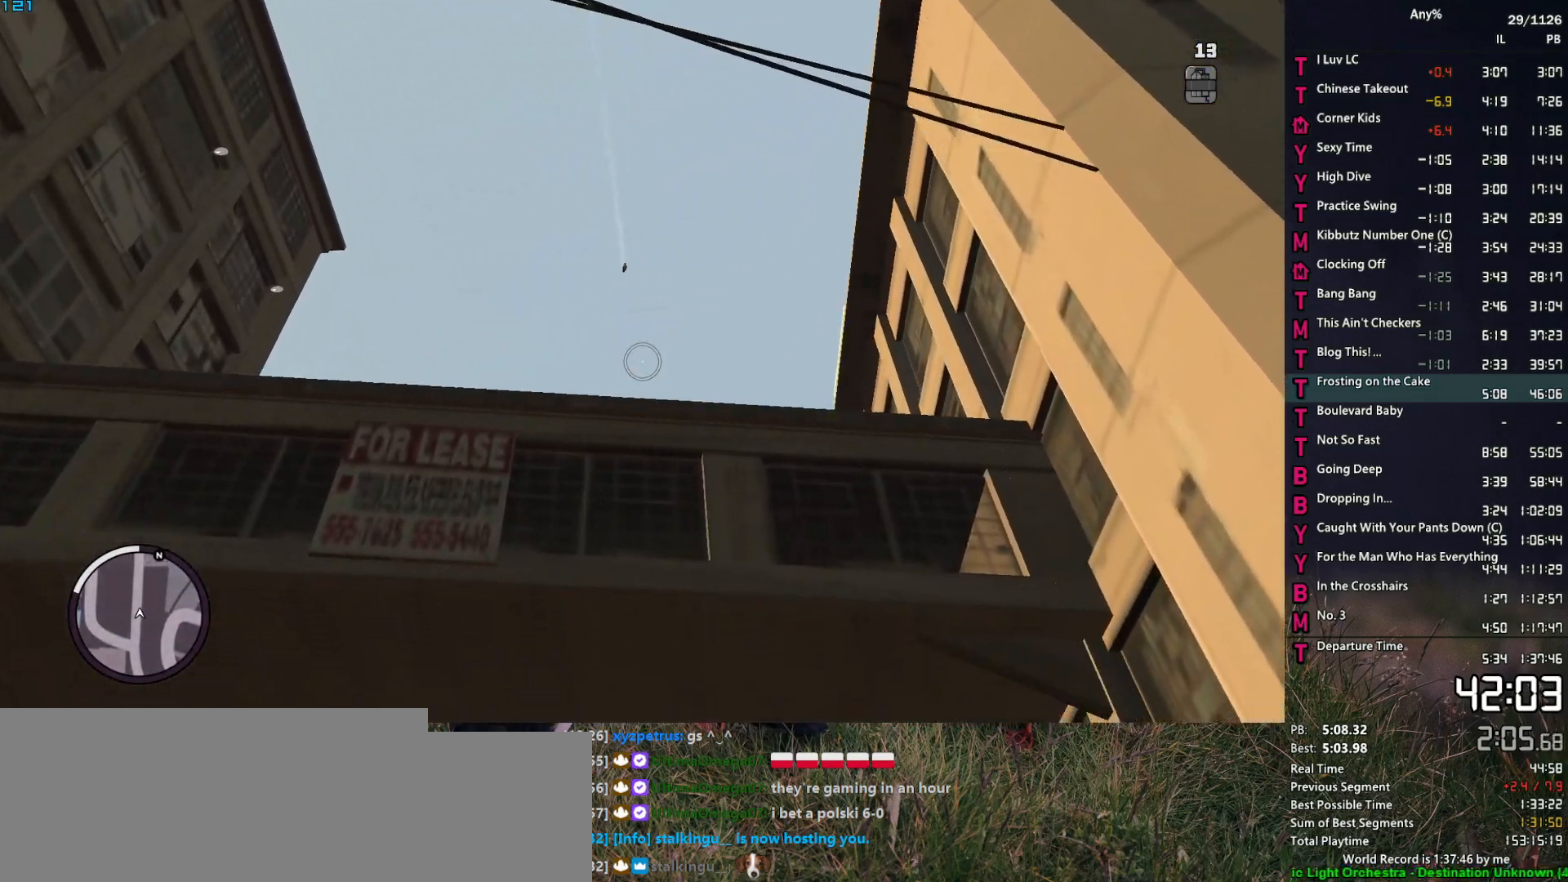
{"keys": [], "mouse": [], "events": []}
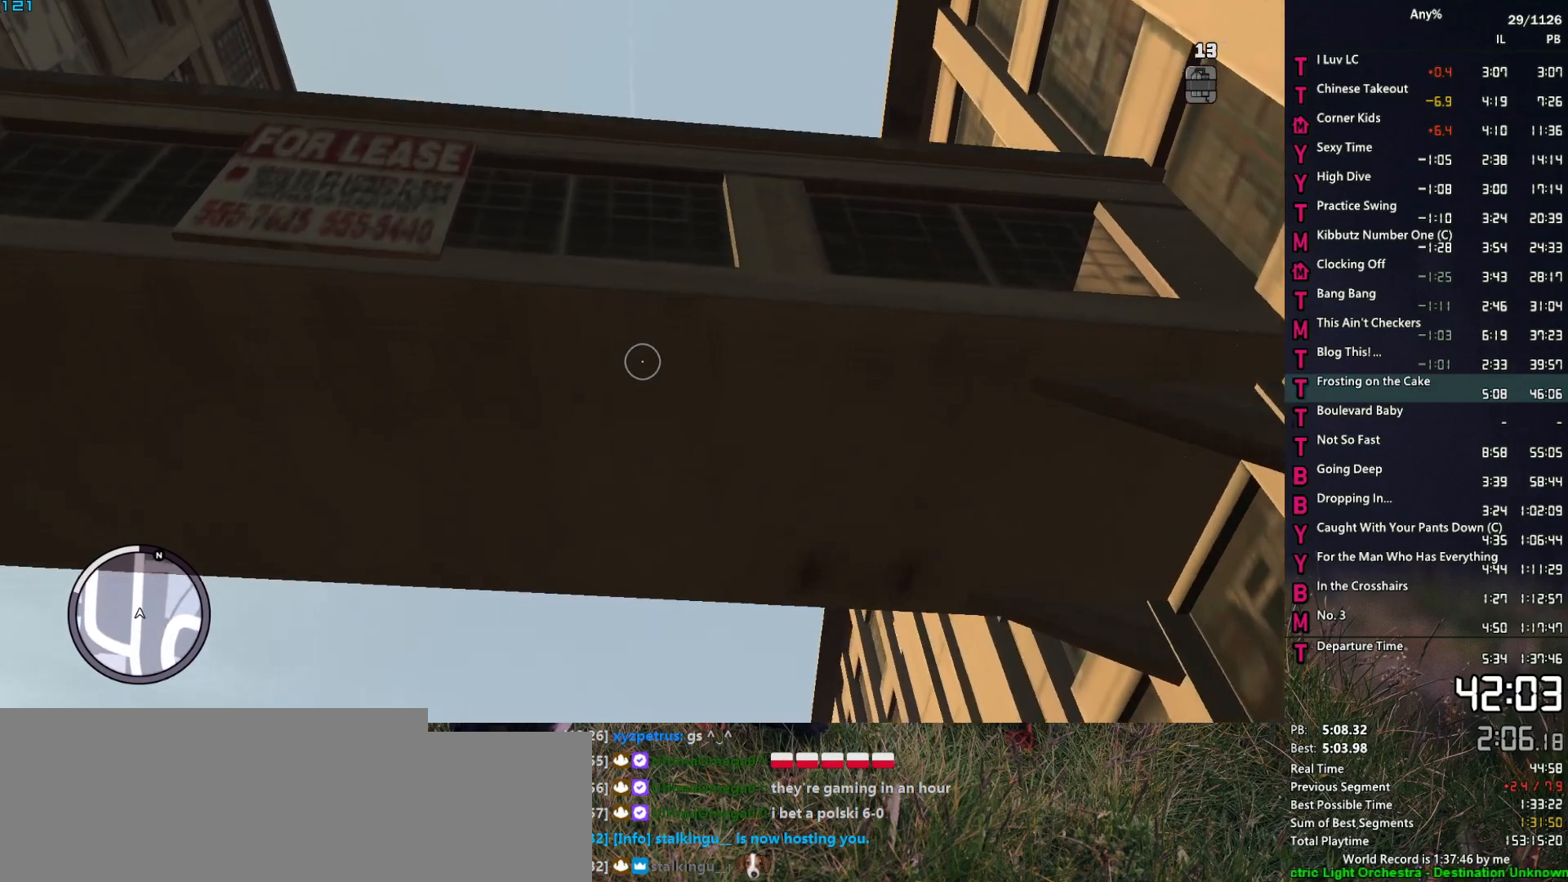
{"keys": [], "mouse": [], "events": []}
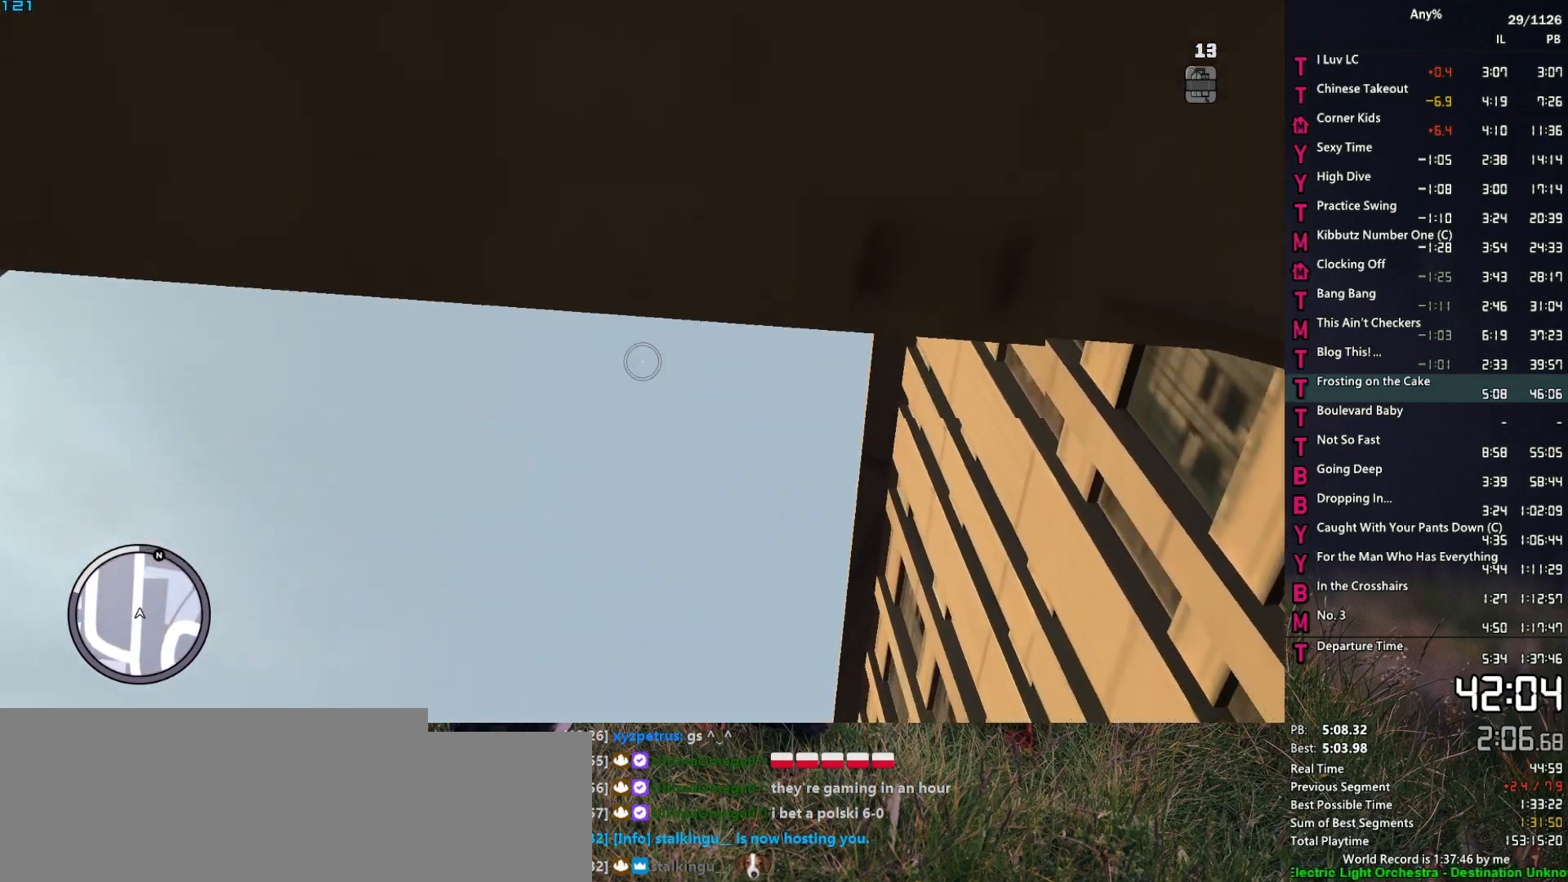
{"keys": [], "mouse": [], "events": []}
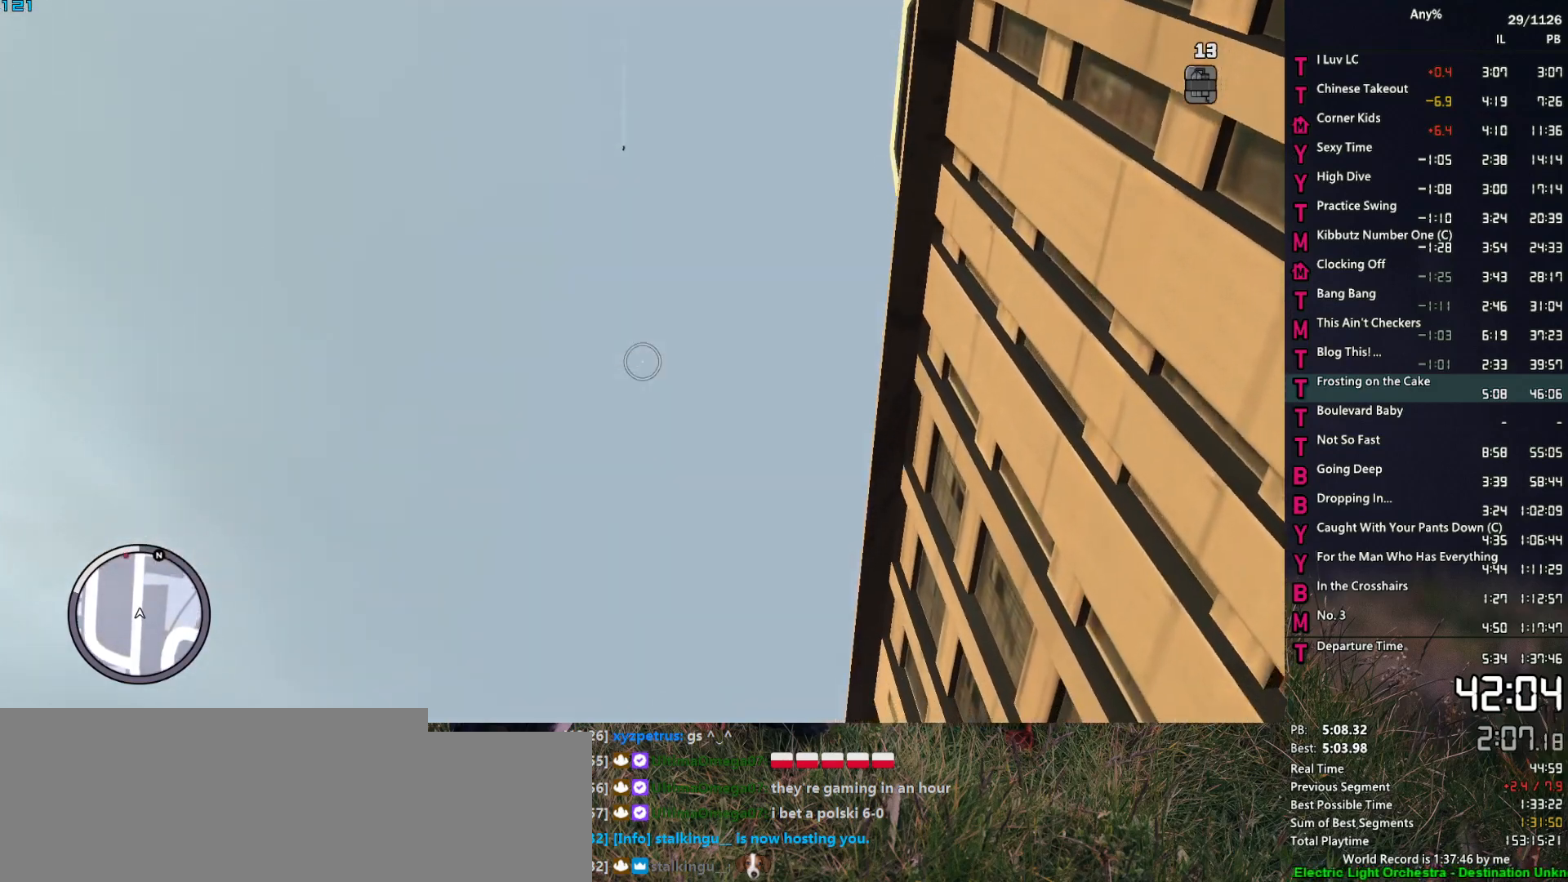
{"keys": [], "mouse": [], "events": []}
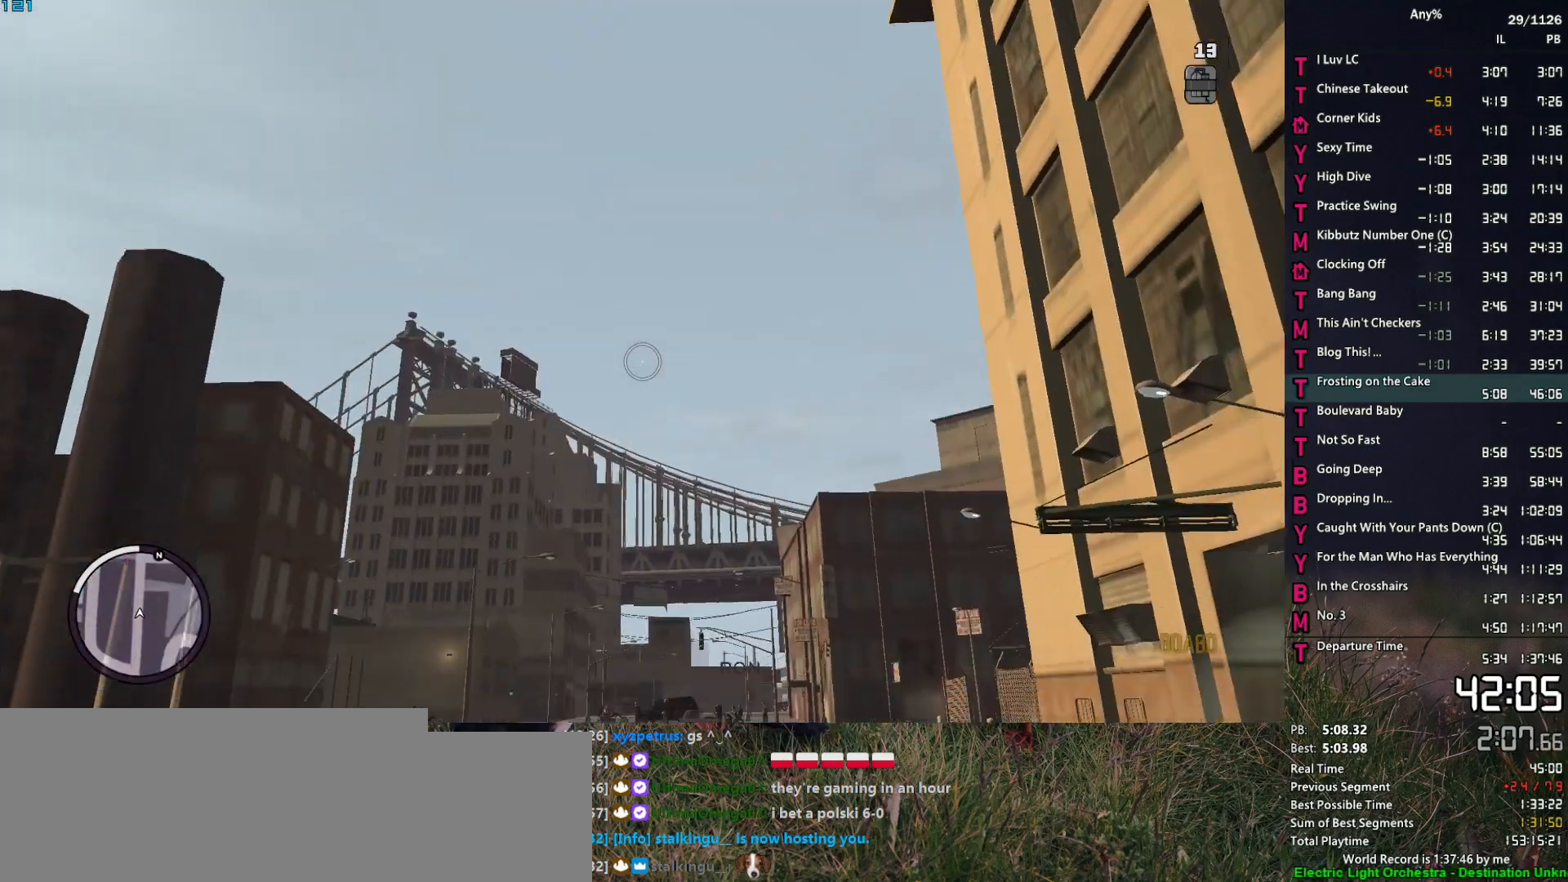
{"keys": [], "mouse": [], "events": []}
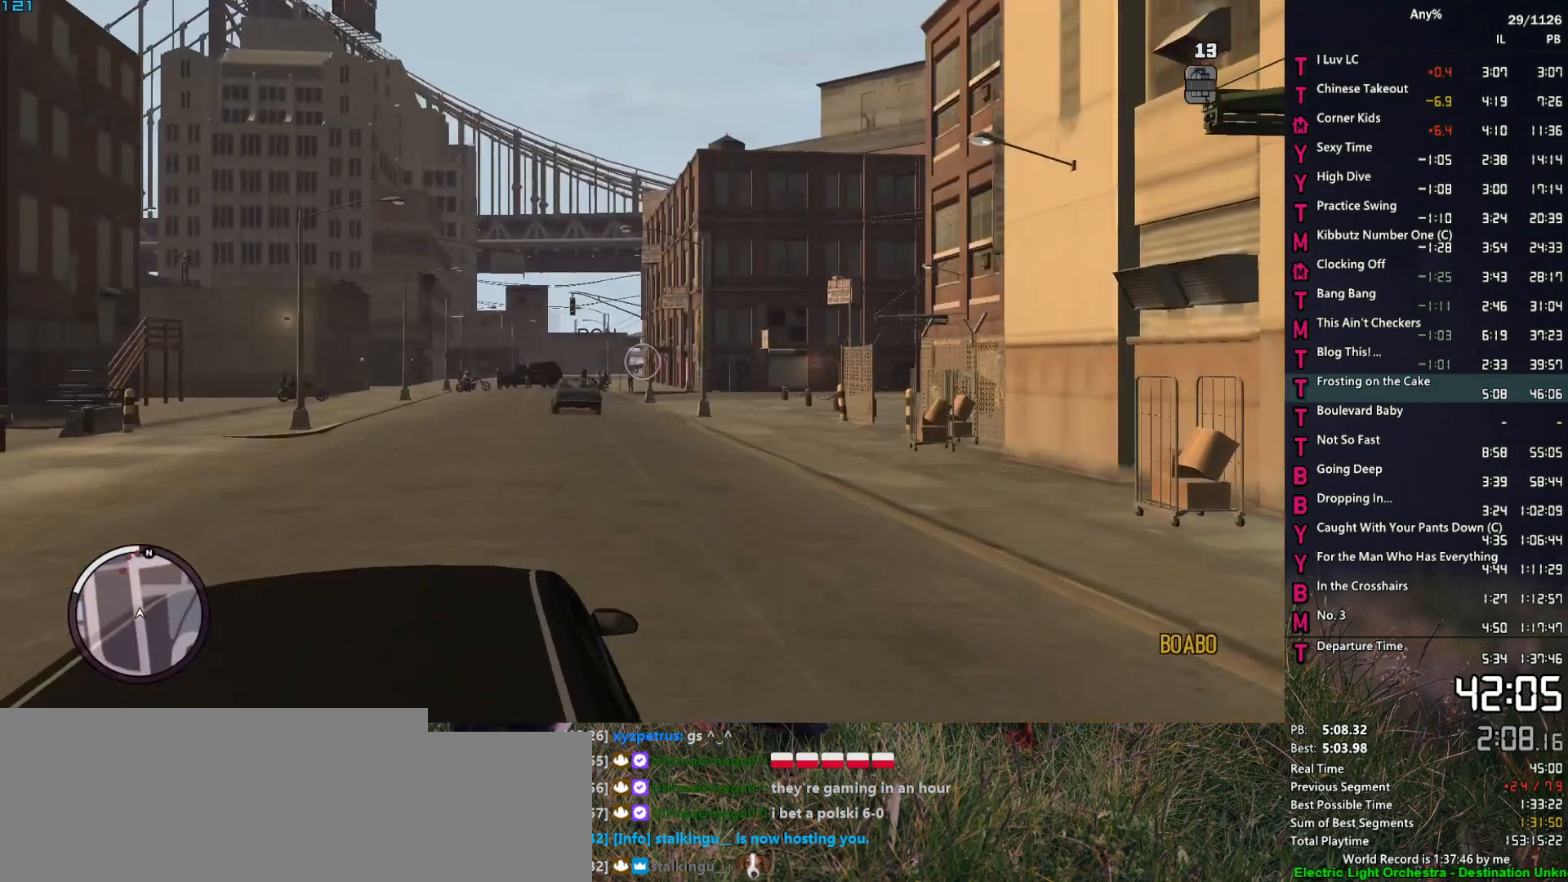
{"keys": [], "mouse": [], "events": []}
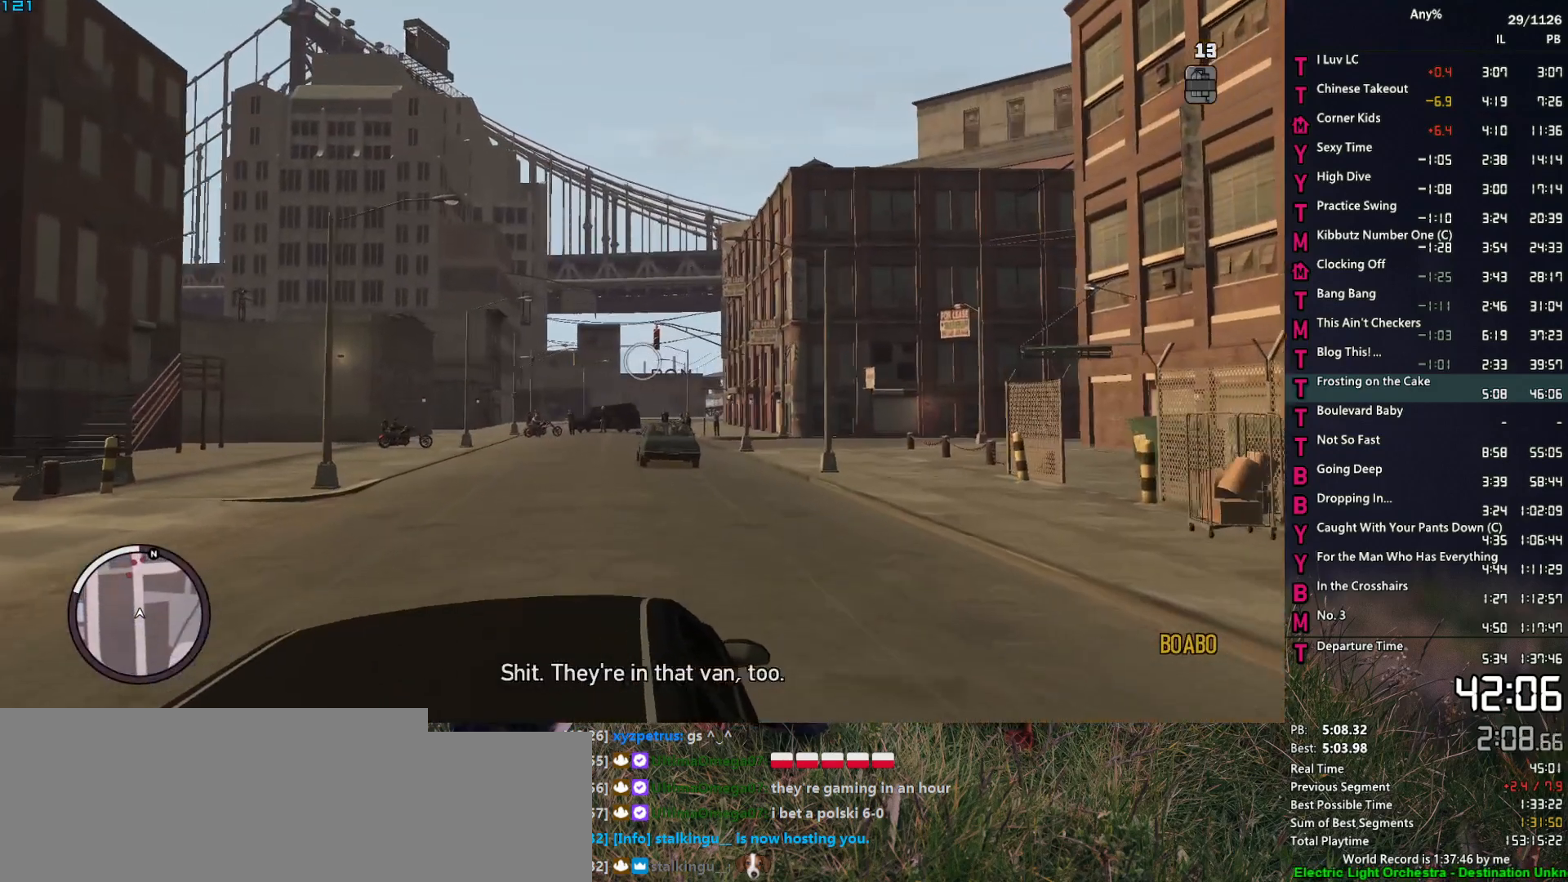
{"keys": [], "mouse": [], "events": []}
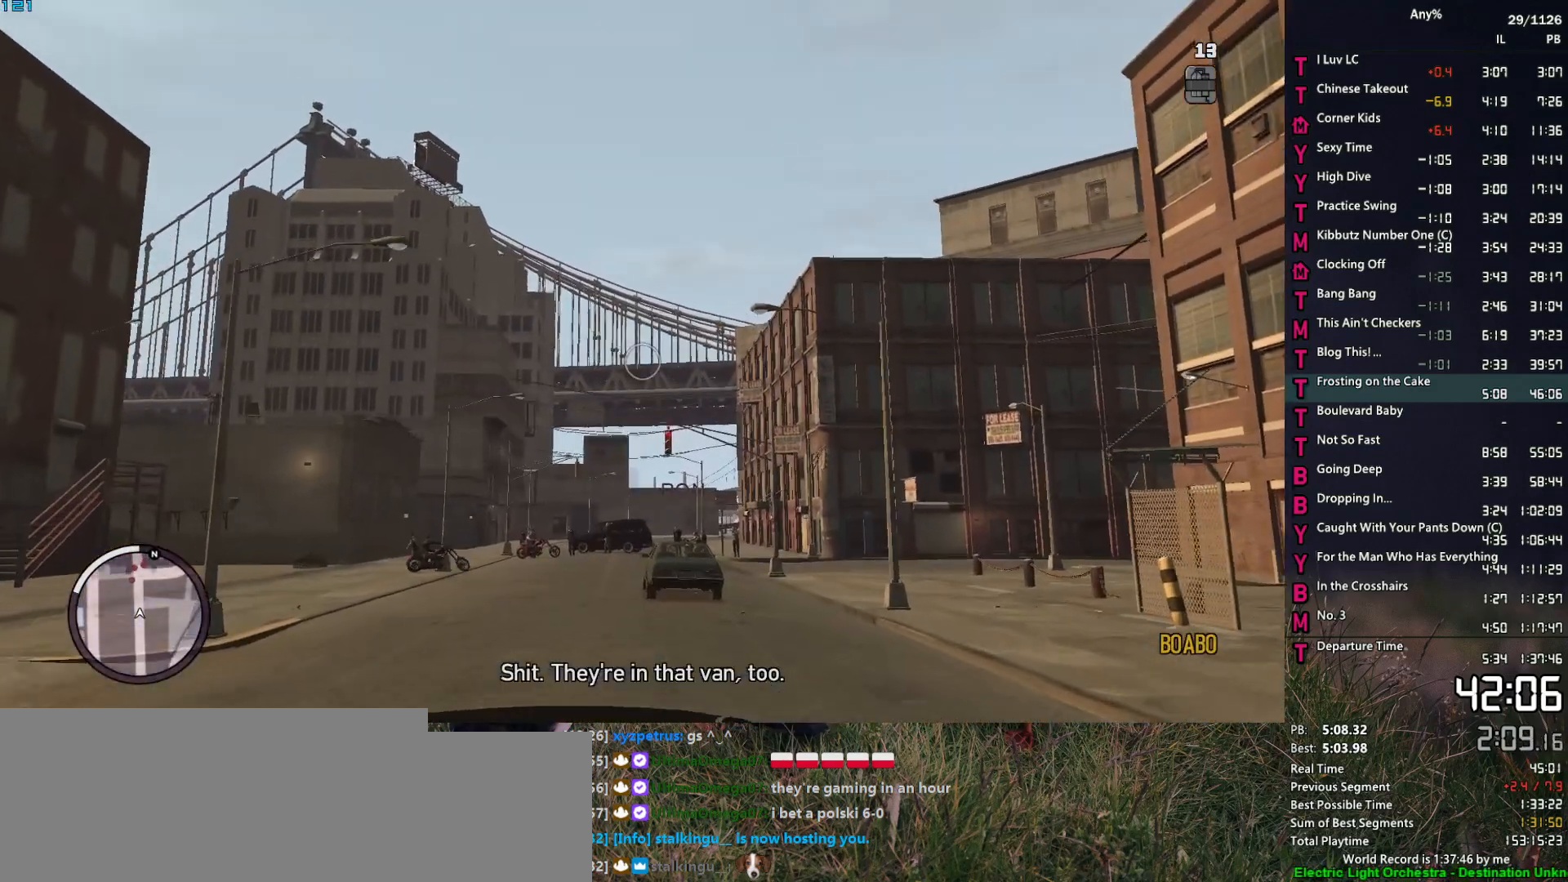
{"keys": [], "mouse": [], "events": []}
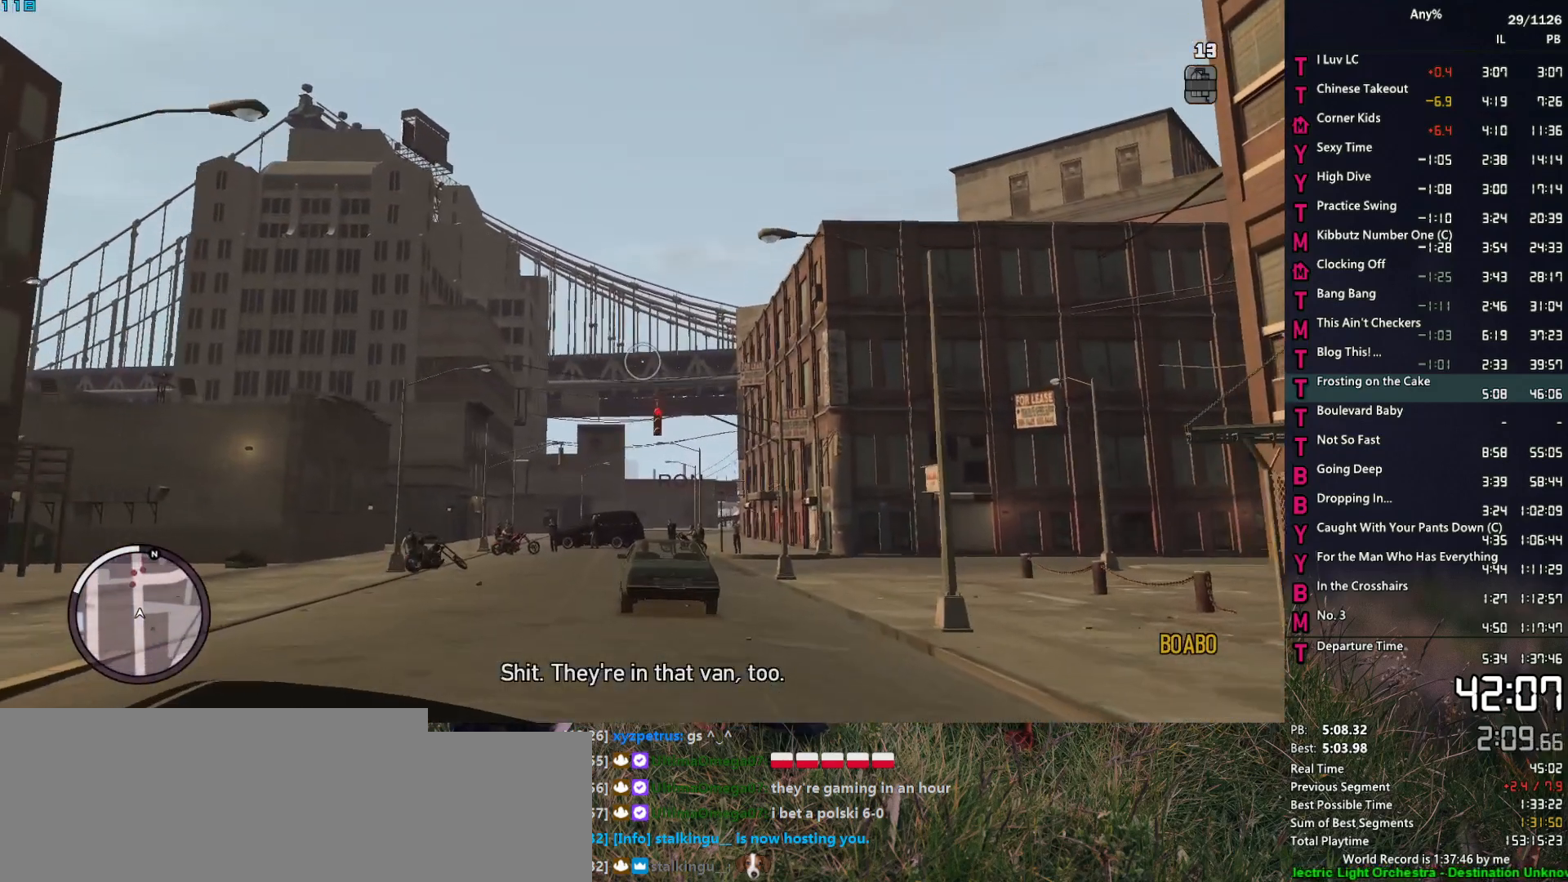
{"keys": [], "mouse": [], "events": [[217, "mouse_left", "down"], [317, "mouse_left", "up"]]}
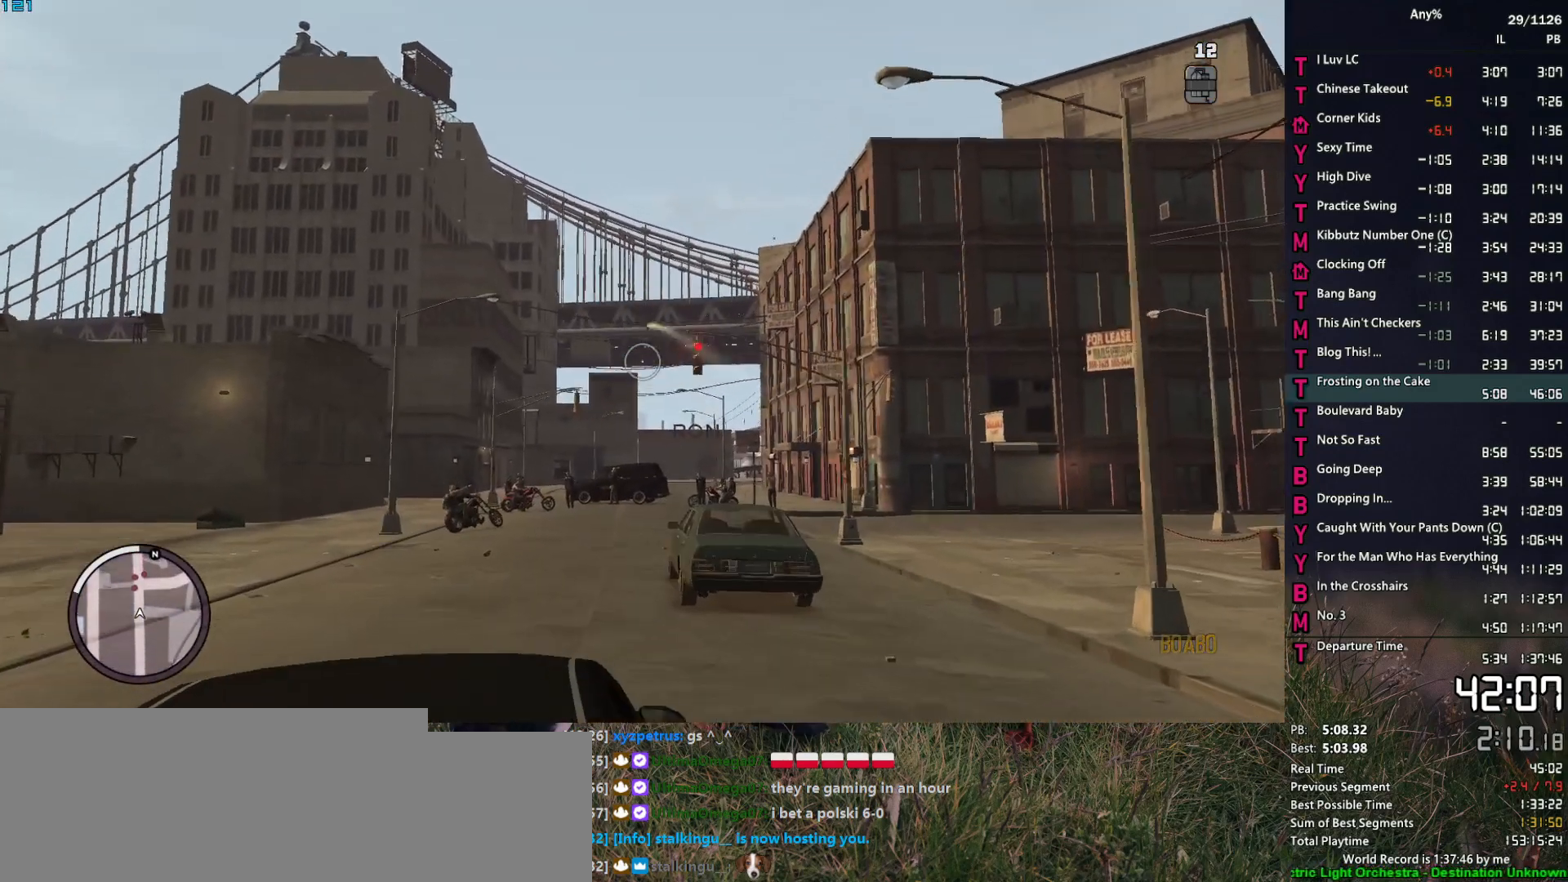
{"keys": [], "mouse": [], "events": []}
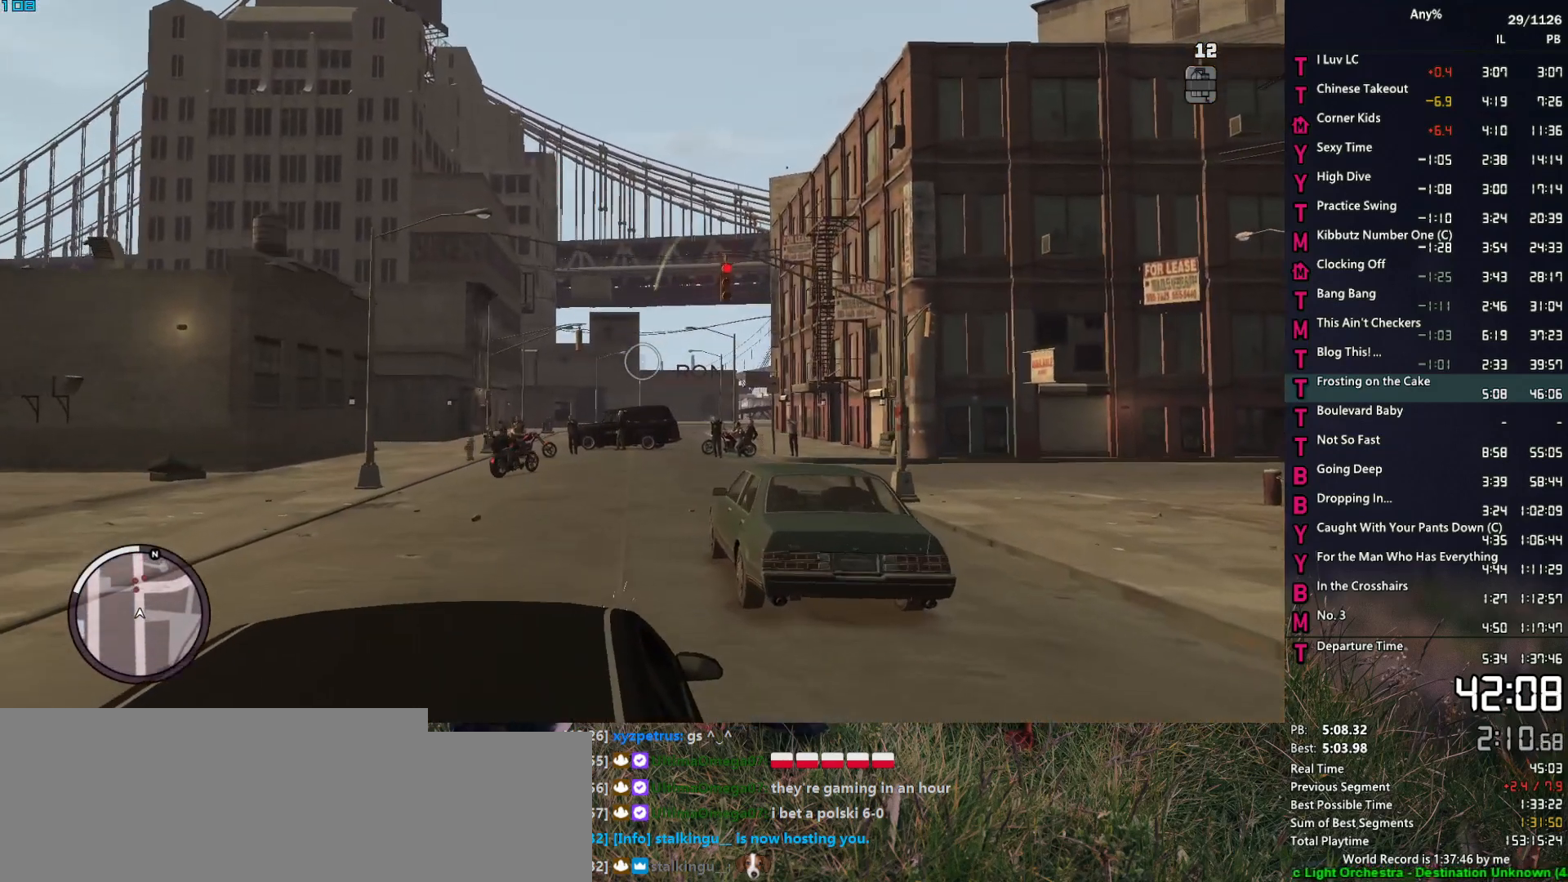
{"keys": [], "mouse": [], "events": []}
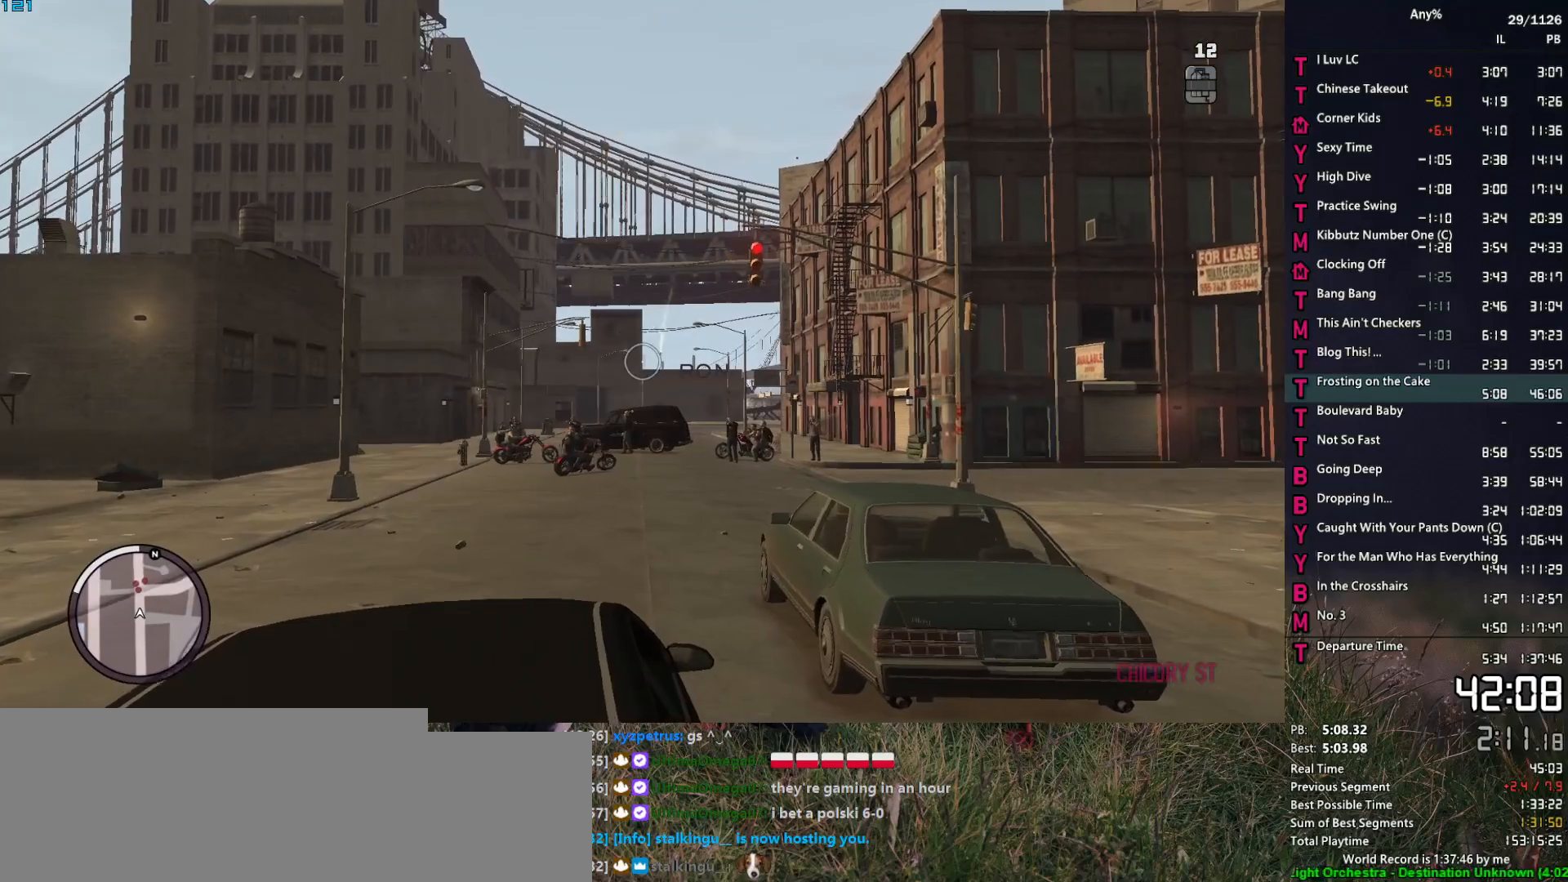
{"keys": [], "mouse": ["mb4"], "events": [[500, "mouse_mb4", "down"]]}
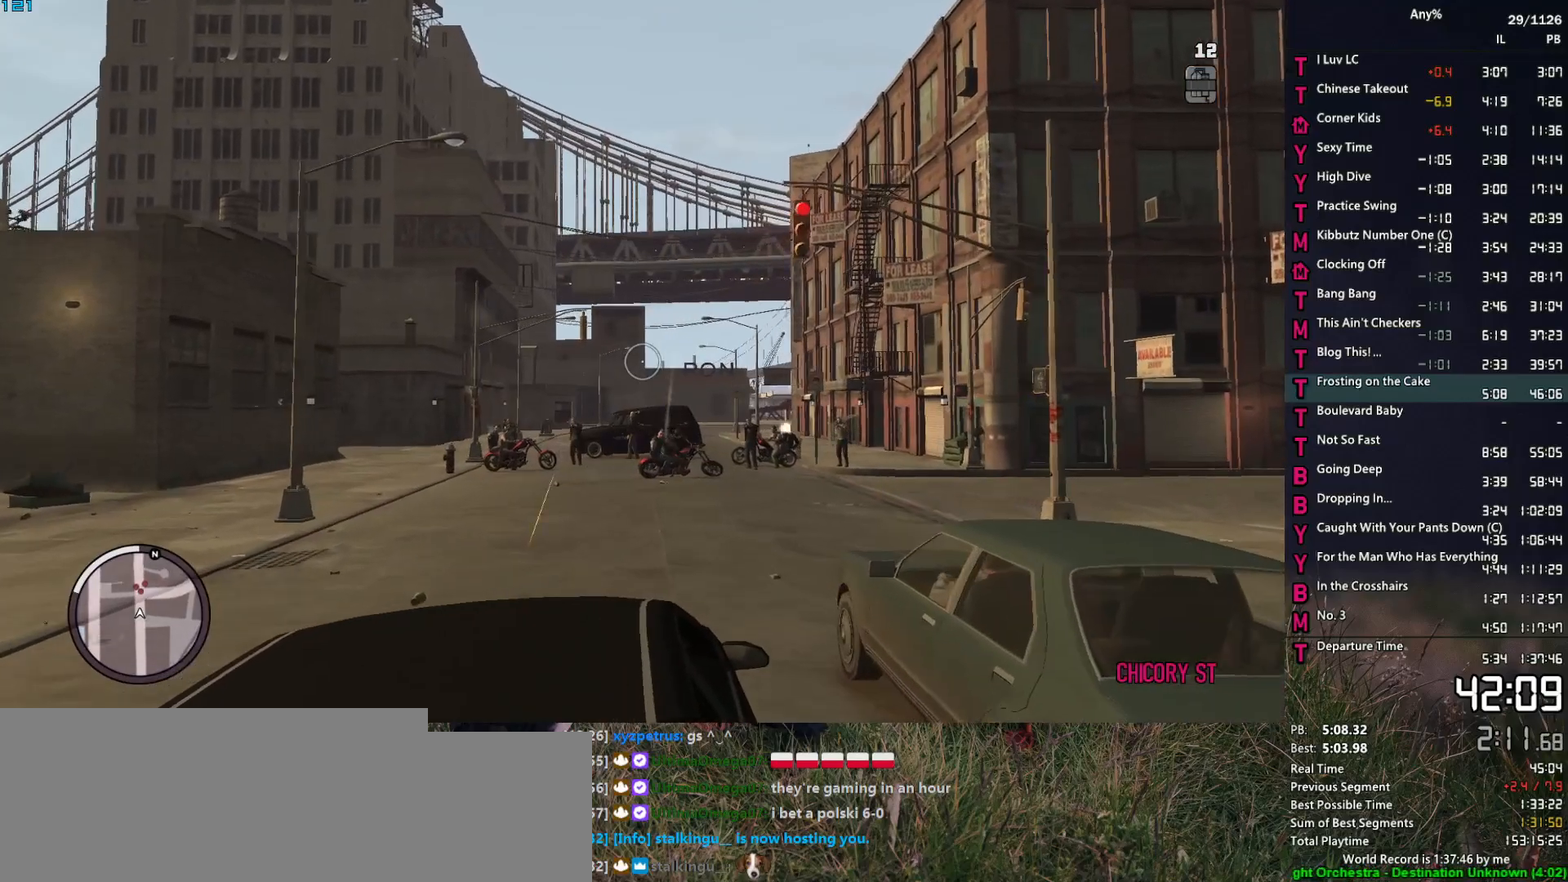
{"keys": [], "mouse": ["left"], "events": [[150, "mouse_mb4", "up"], [467, "mouse_left", "down"]]}
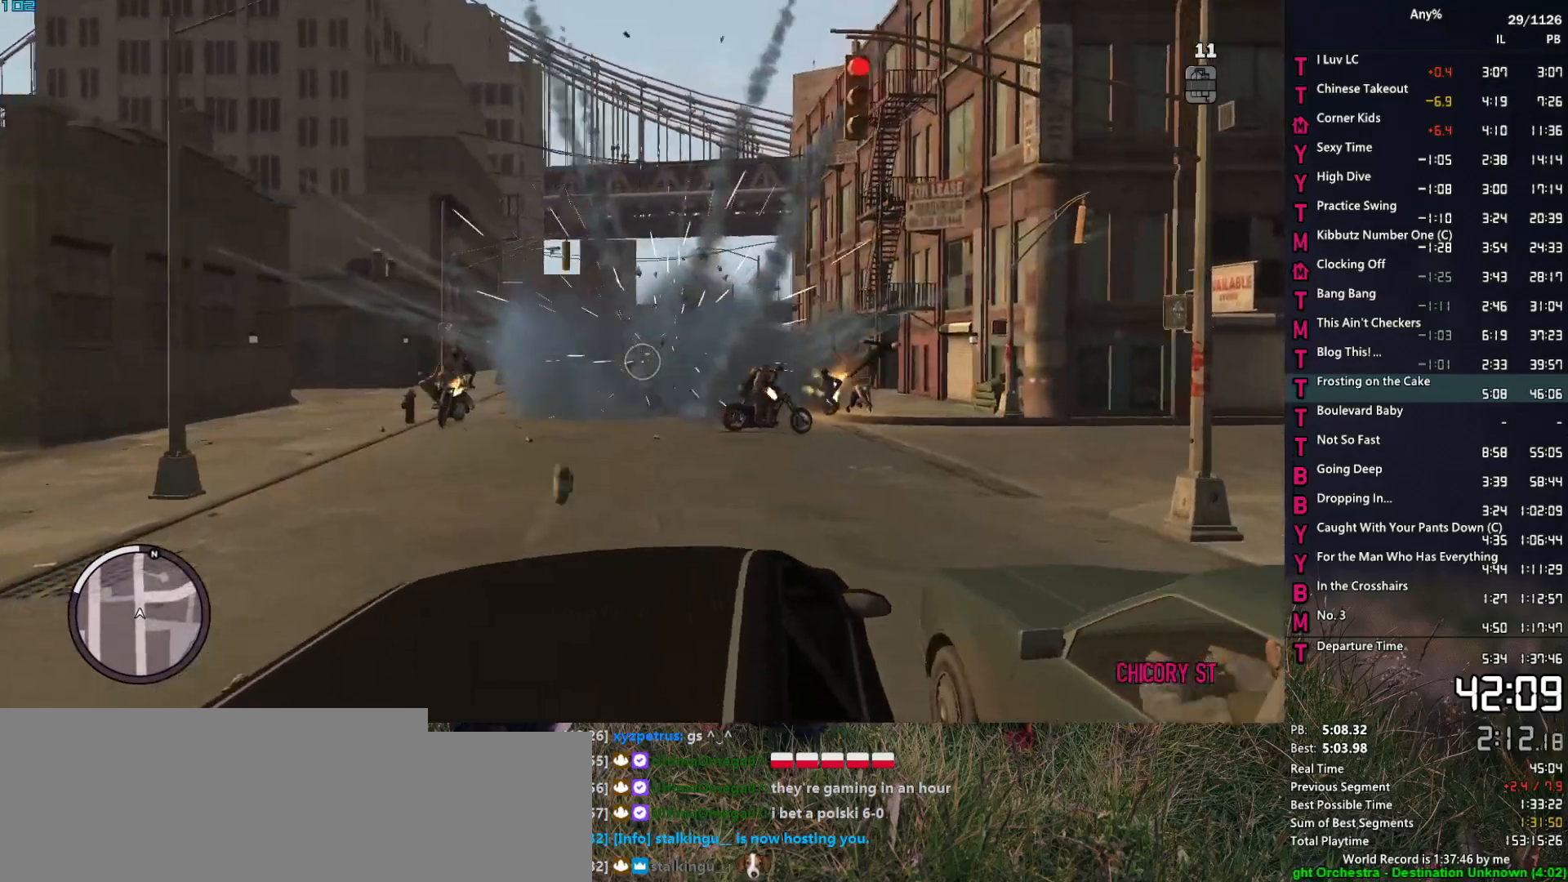
{"keys": [], "mouse": [], "events": [[67, "mouse_left", "up"]]}
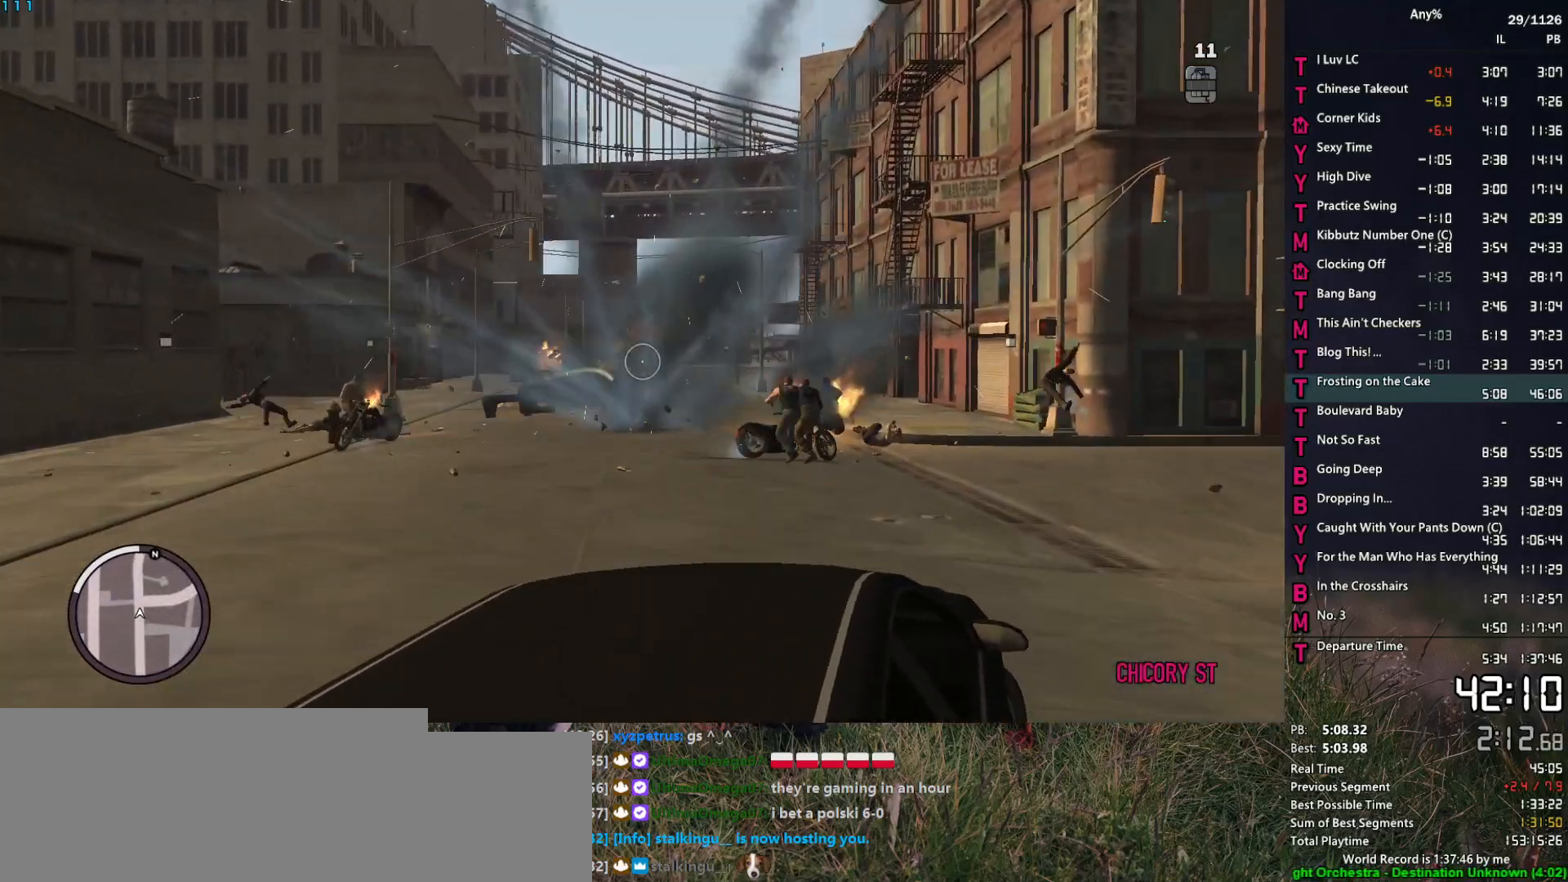
{"keys": [], "mouse": [], "events": [[34, "mouse_mb4", "down"], [167, "mouse_mb4", "up"]]}